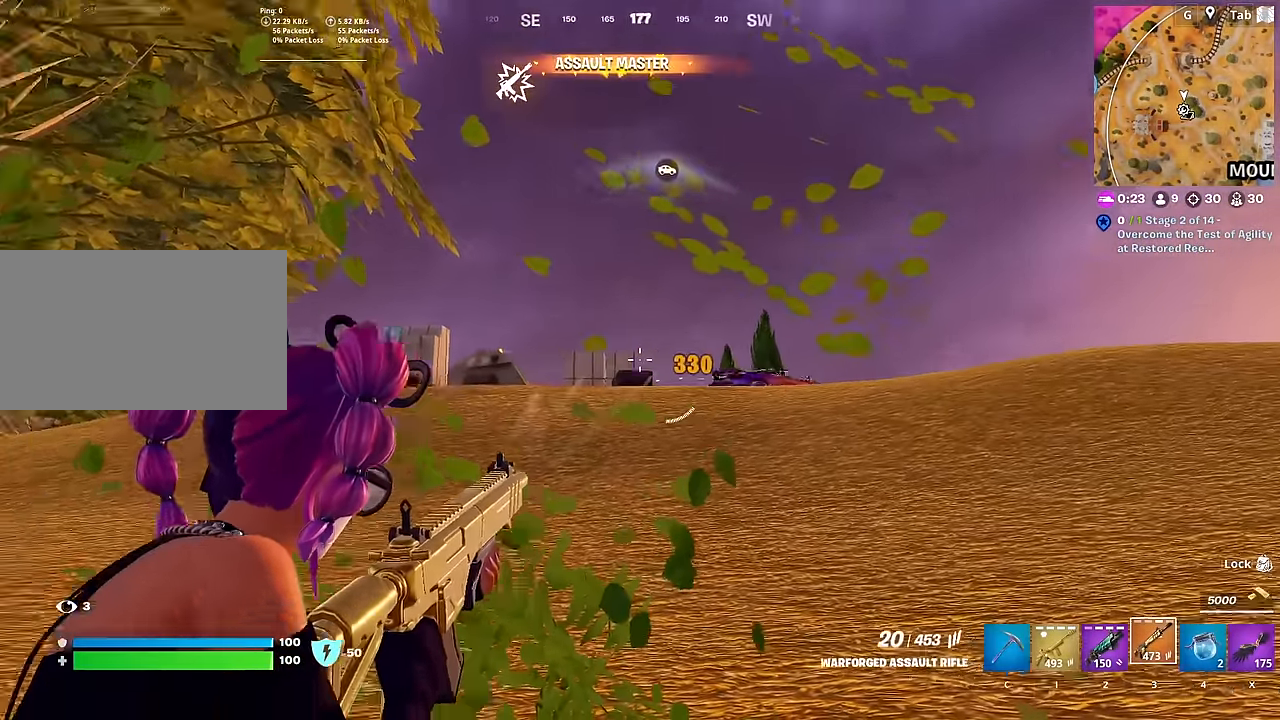
Gameplay with keyboard and mouse; each line is a JSON object with the keys and mouse buttons held at the frame after it. "events" lists presses ("down") and releases ("up") of "1", "2", "3", "4", "5", "a", "alt", "c", "caps_lock", "ctrl", "d", "e", "f", "g", "q", "r", "s", "shift", "space", "t", "tab", "v", "w", "x", "z", "mouse_left", "mouse_wheel" and "mouse_right" between this image and that frame as [ms after this image, input, new state], when the widget could be followed in between. "mouse_left", "mouse_wheel", "mouse_right" = the "left", "wheel", "right" buttons of the "mouse" list. No other keys are recorded. "wheel" means that the mouse wheel is clicked or scrolled. "mouse_move" is the direction in which the mouse moves at that frame (one of eight, or "still"), when it could be read.
{"keys": [], "mouse": ["right"], "mouse_move": "left", "events": [[33, "s", "up"], [367, "a", "up"]]}
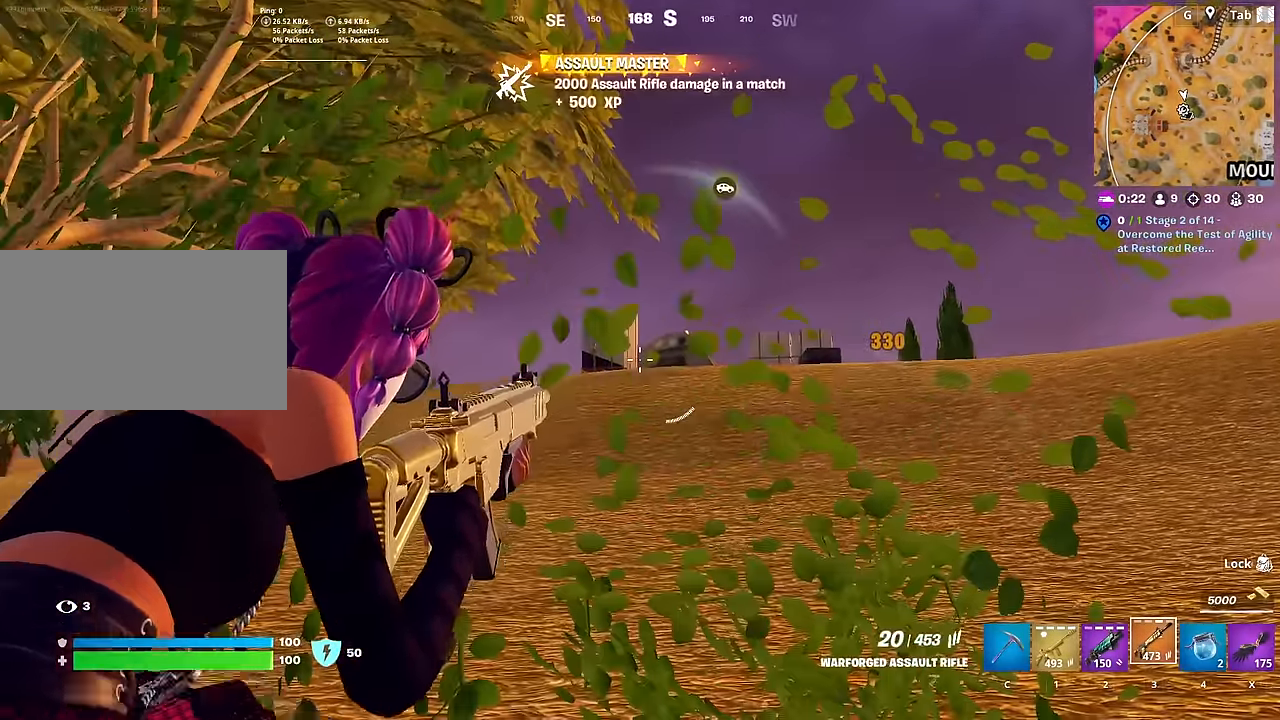
{"keys": ["s"], "mouse": [], "mouse_move": "right", "events": [[234, "mouse_right", "up"], [234, "r", "down"], [267, "space", "down"], [317, "s", "down"], [367, "r", "up"], [467, "space", "up"]]}
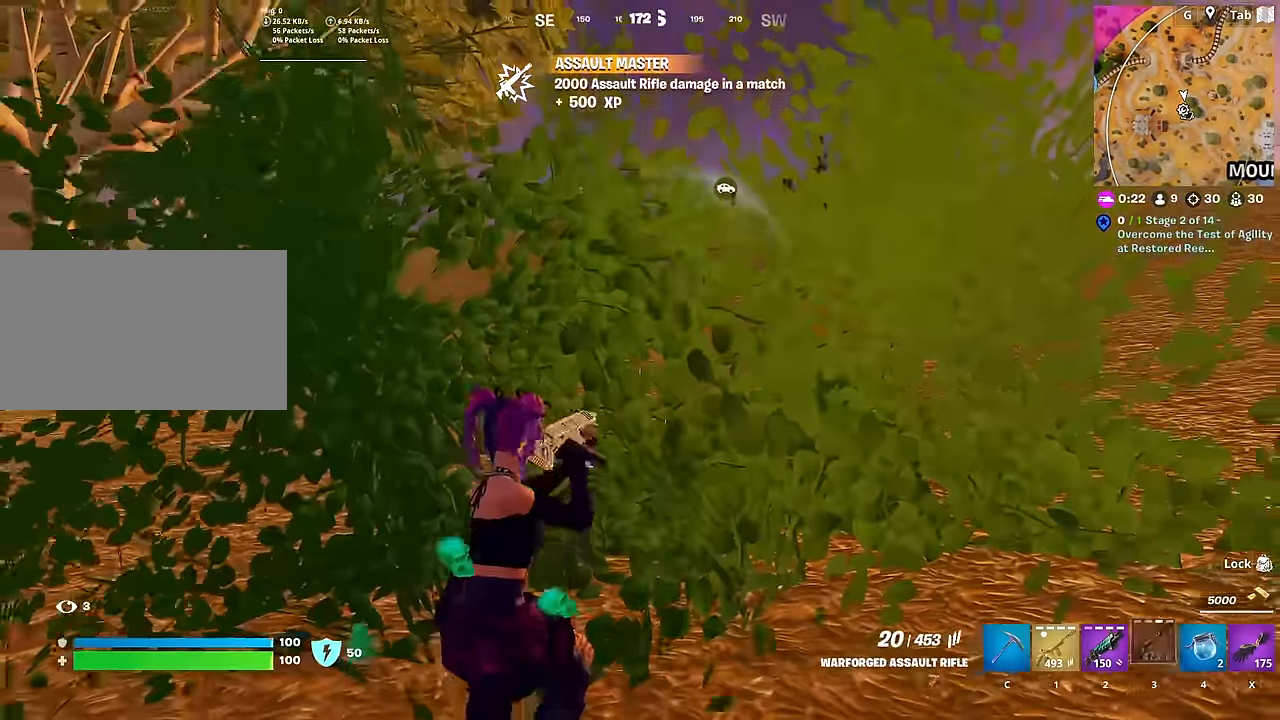
{"keys": ["d"], "mouse": [], "mouse_move": "still", "events": [[66, "d", "down"], [66, "space", "down"], [200, "s", "up"], [250, "space", "up"]]}
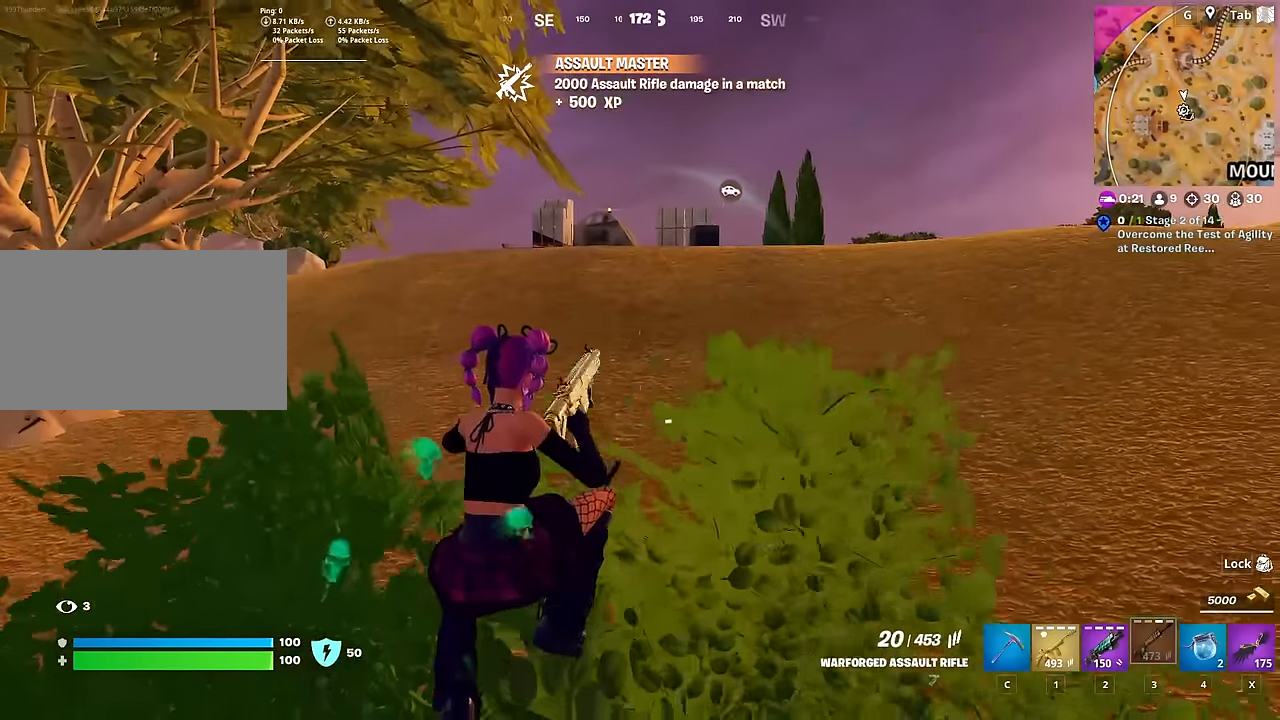
{"keys": ["a"], "mouse": [], "mouse_move": "still", "events": [[167, "d", "up"], [484, "a", "down"]]}
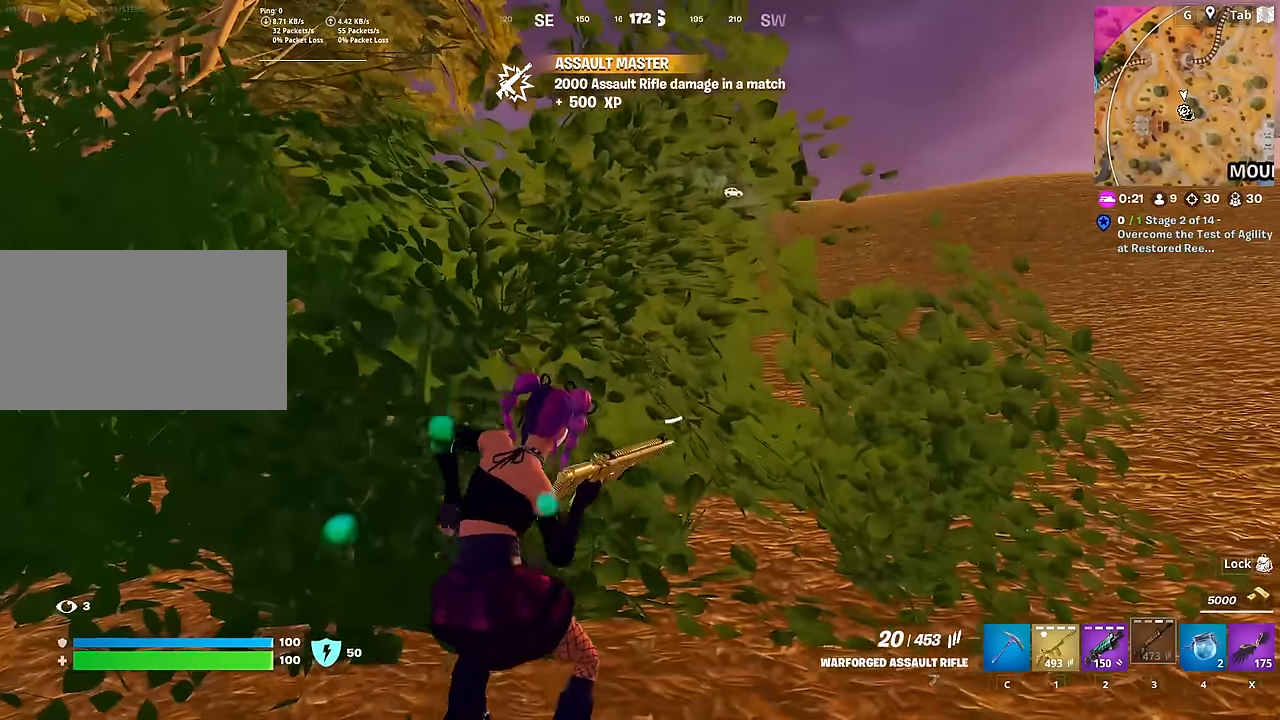
{"keys": ["a", "w"], "mouse": [], "mouse_move": "still", "events": [[133, "space", "down"], [333, "space", "up"], [417, "w", "down"]]}
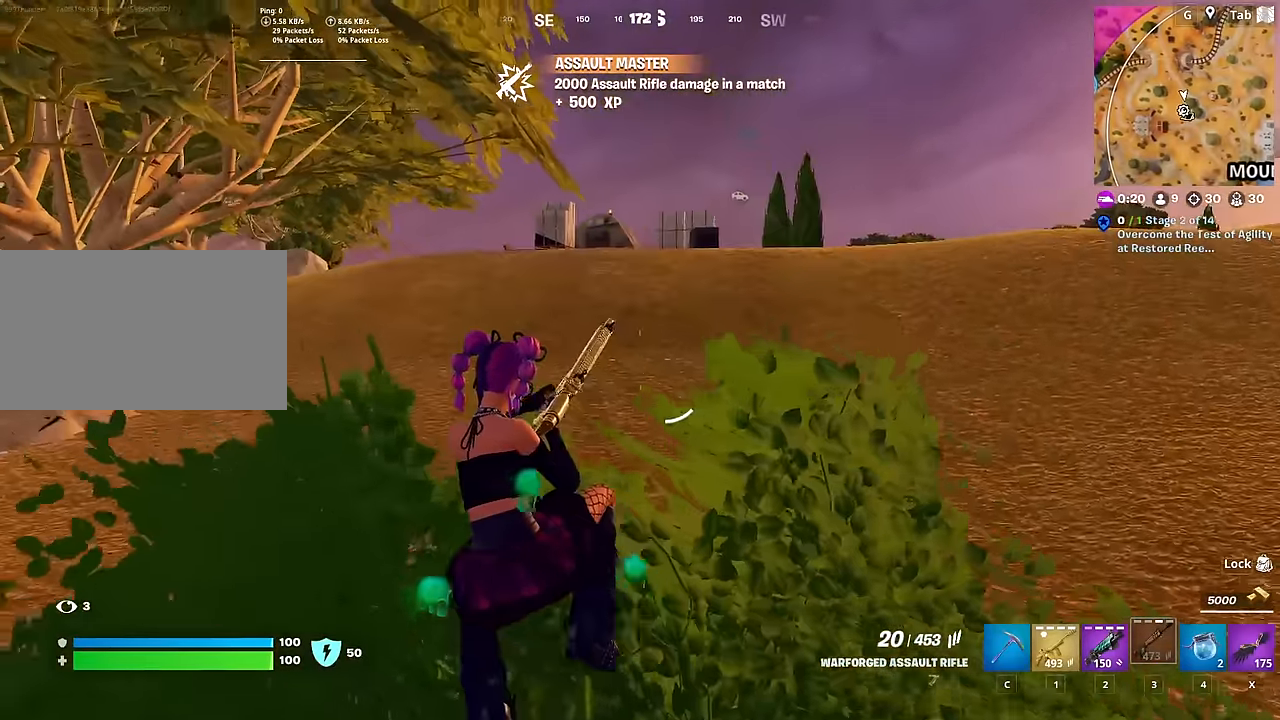
{"keys": ["w"], "mouse": [], "mouse_move": "still", "events": [[150, "a", "up"]]}
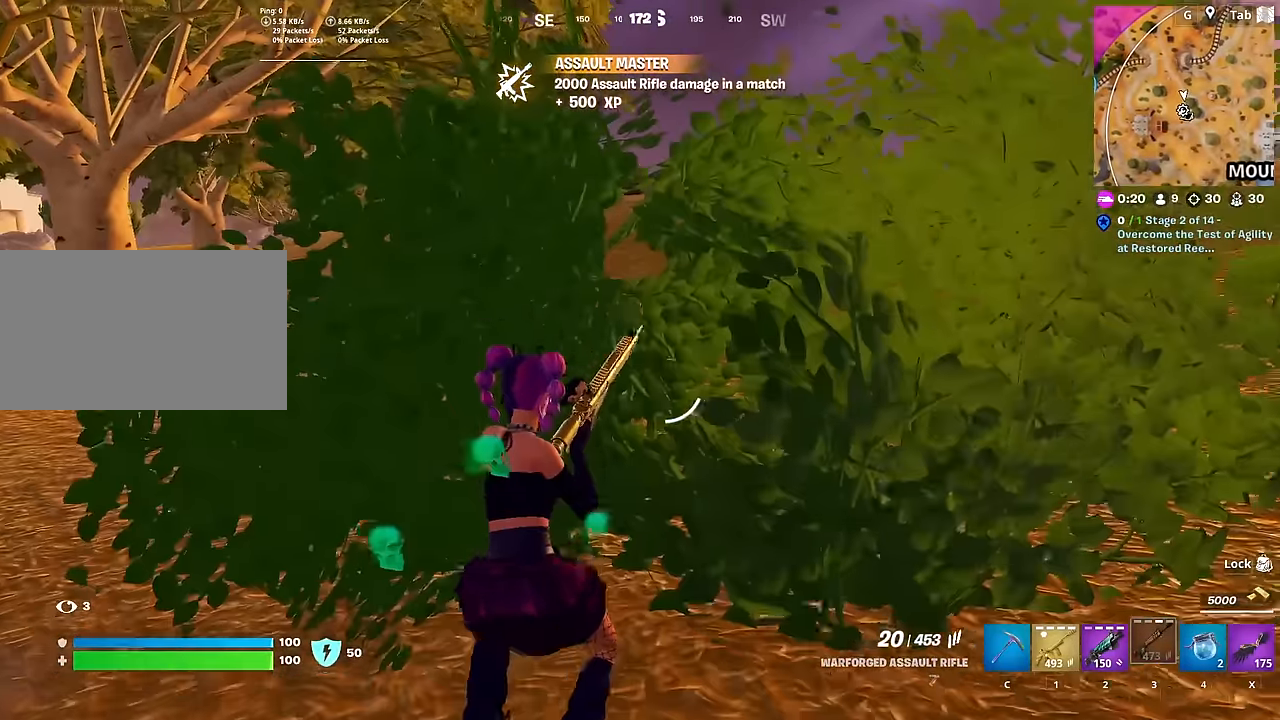
{"keys": ["a", "w"], "mouse": [], "mouse_move": "still", "events": [[300, "a", "down"]]}
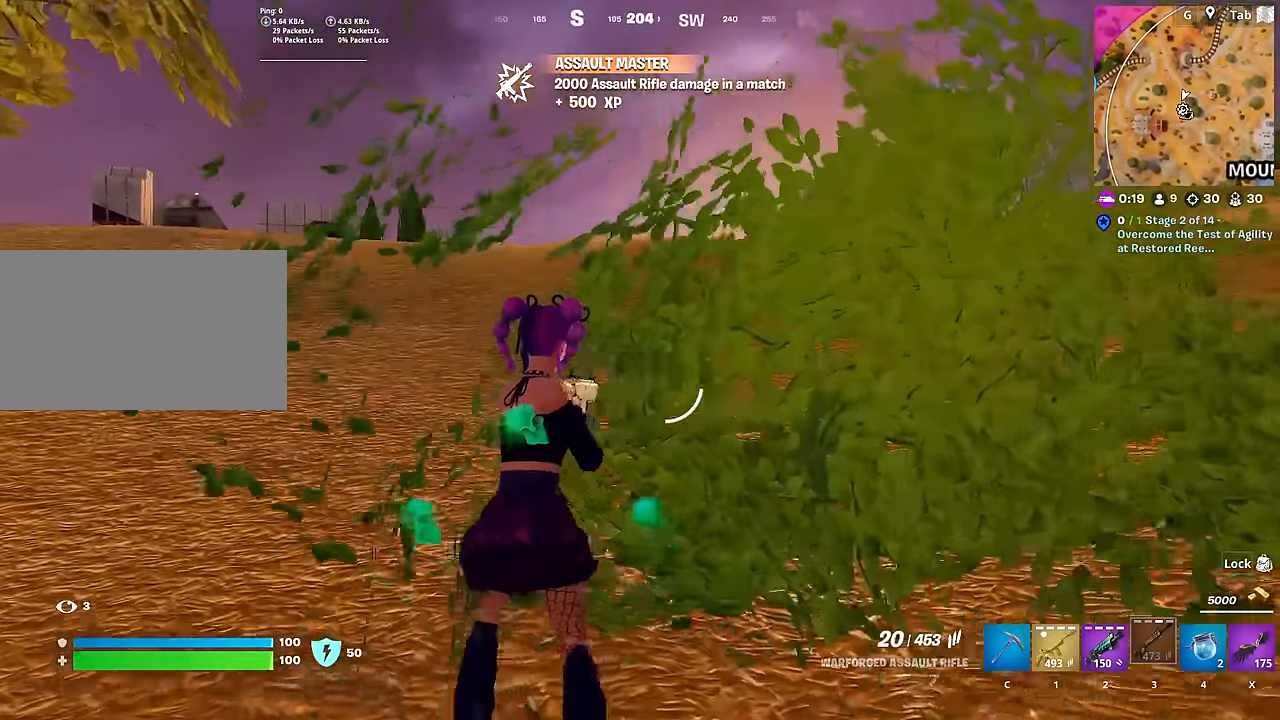
{"keys": ["w"], "mouse": [], "mouse_move": "still", "events": [[367, "a", "up"]]}
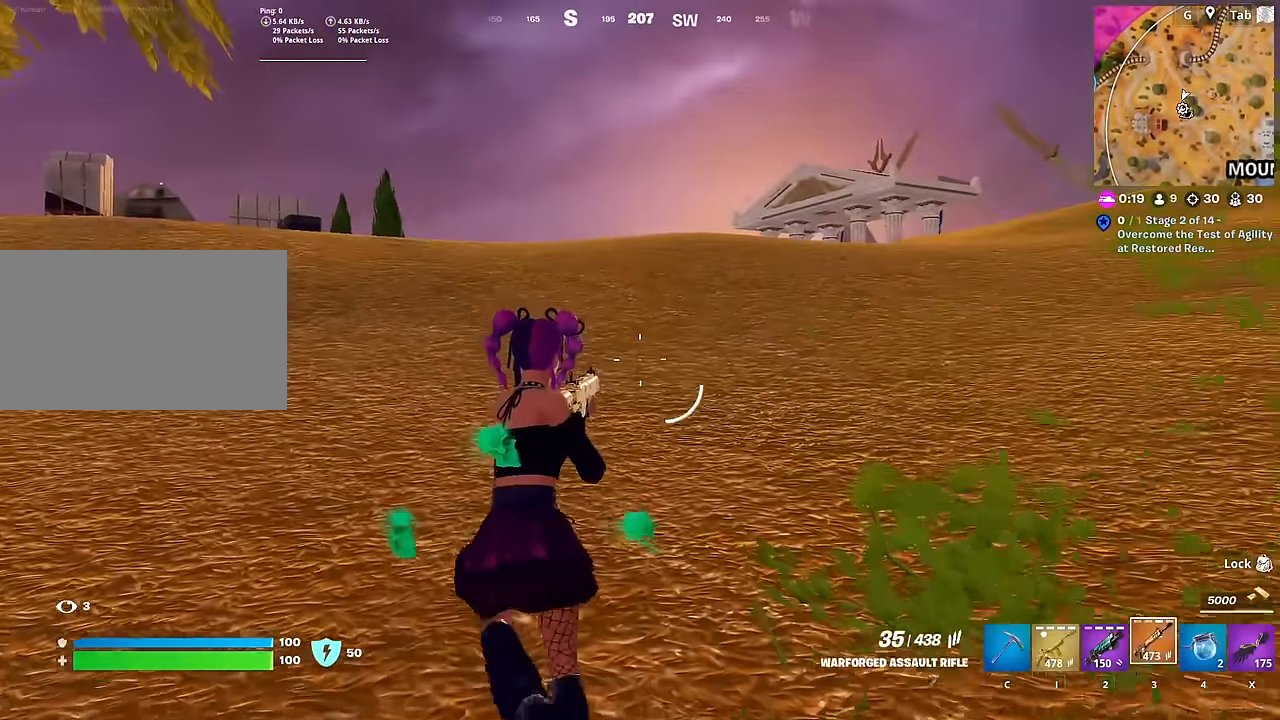
{"keys": ["2", "w"], "mouse": [], "mouse_move": "still", "events": [[50, "ctrl", "down"], [250, "ctrl", "up"], [383, "2", "down"]]}
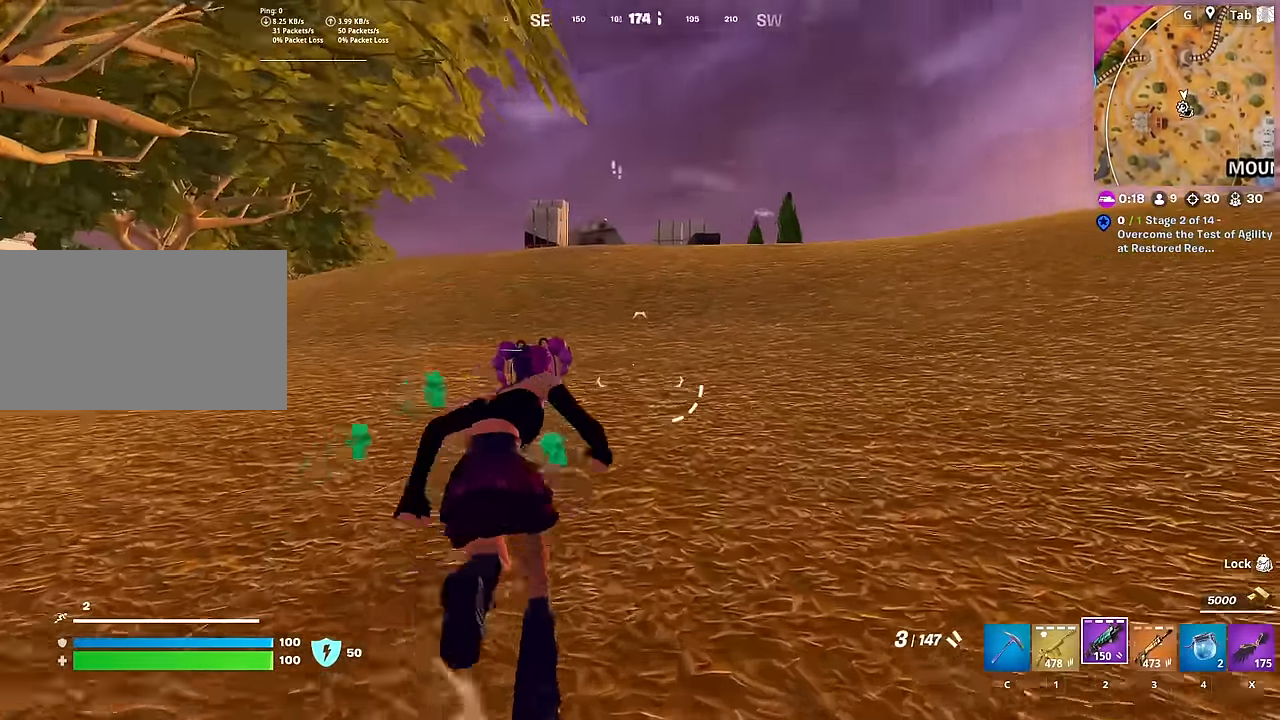
{"keys": ["a", "w"], "mouse": [], "mouse_move": "still", "events": [[33, "2", "up"], [117, "a", "down"]]}
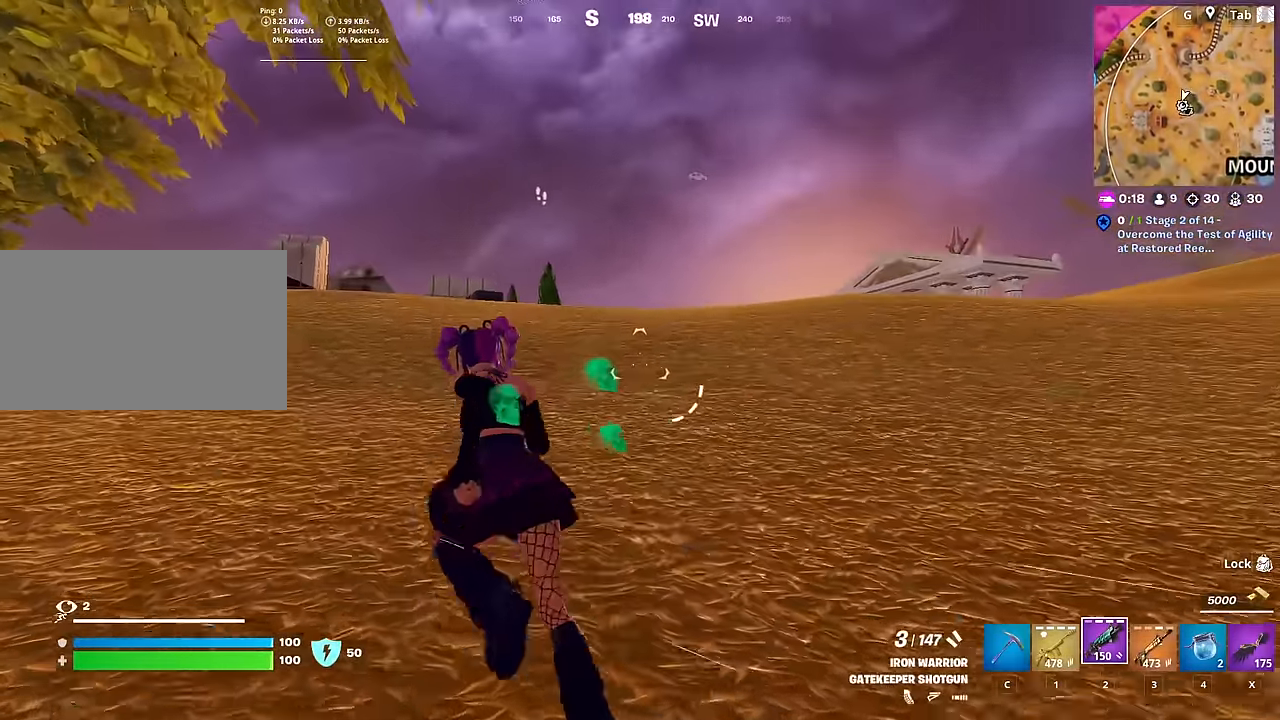
{"keys": ["w"], "mouse": [], "mouse_move": "still", "events": [[283, "a", "up"]]}
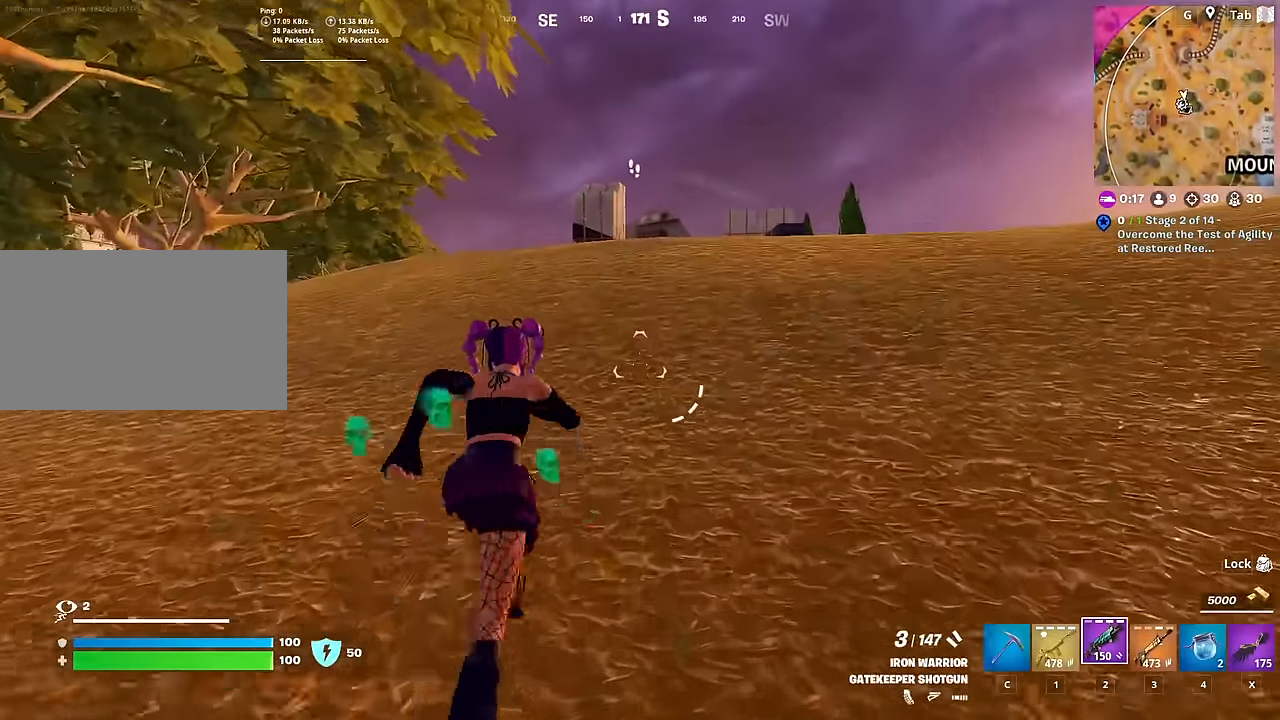
{"keys": ["w"], "mouse": [], "mouse_move": "left", "events": [[17, "d", "down"], [250, "d", "up"]]}
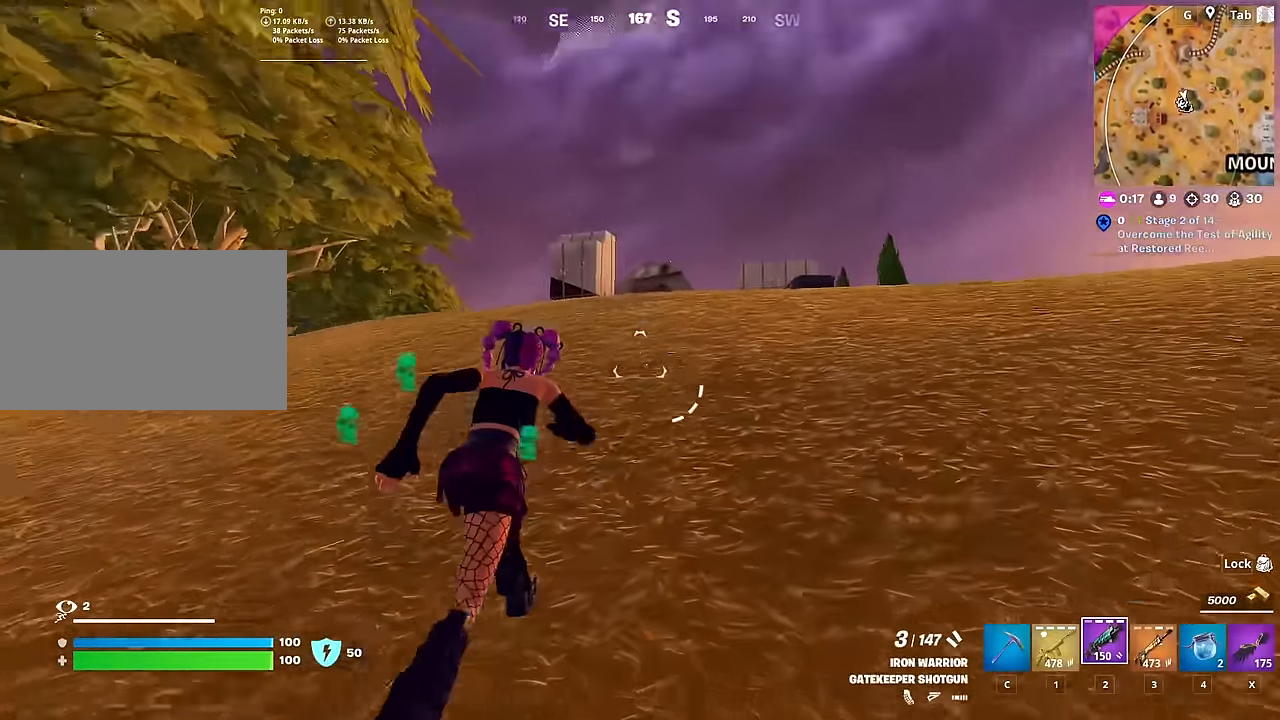
{"keys": ["a", "w"], "mouse": [], "mouse_move": "left", "events": [[66, "space", "down"], [216, "space", "up"], [317, "space", "down"], [450, "a", "down"], [450, "space", "up"]]}
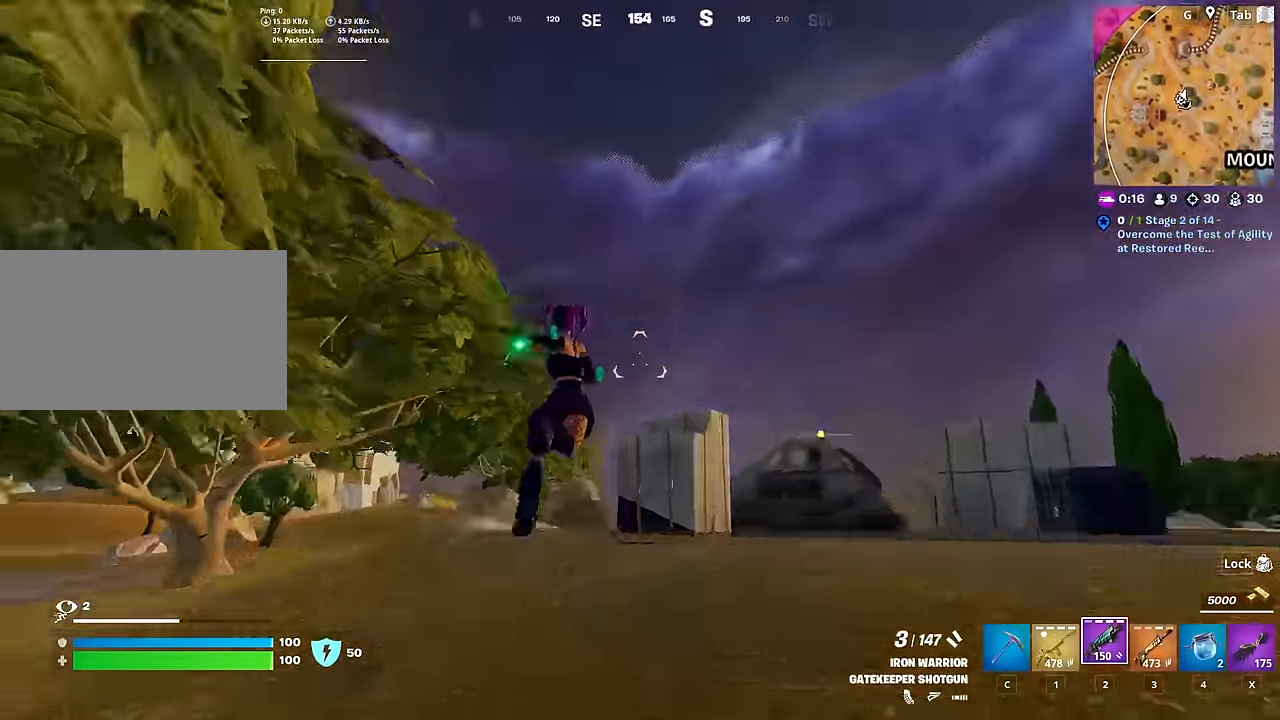
{"keys": ["a", "w"], "mouse": [], "mouse_move": "right", "events": []}
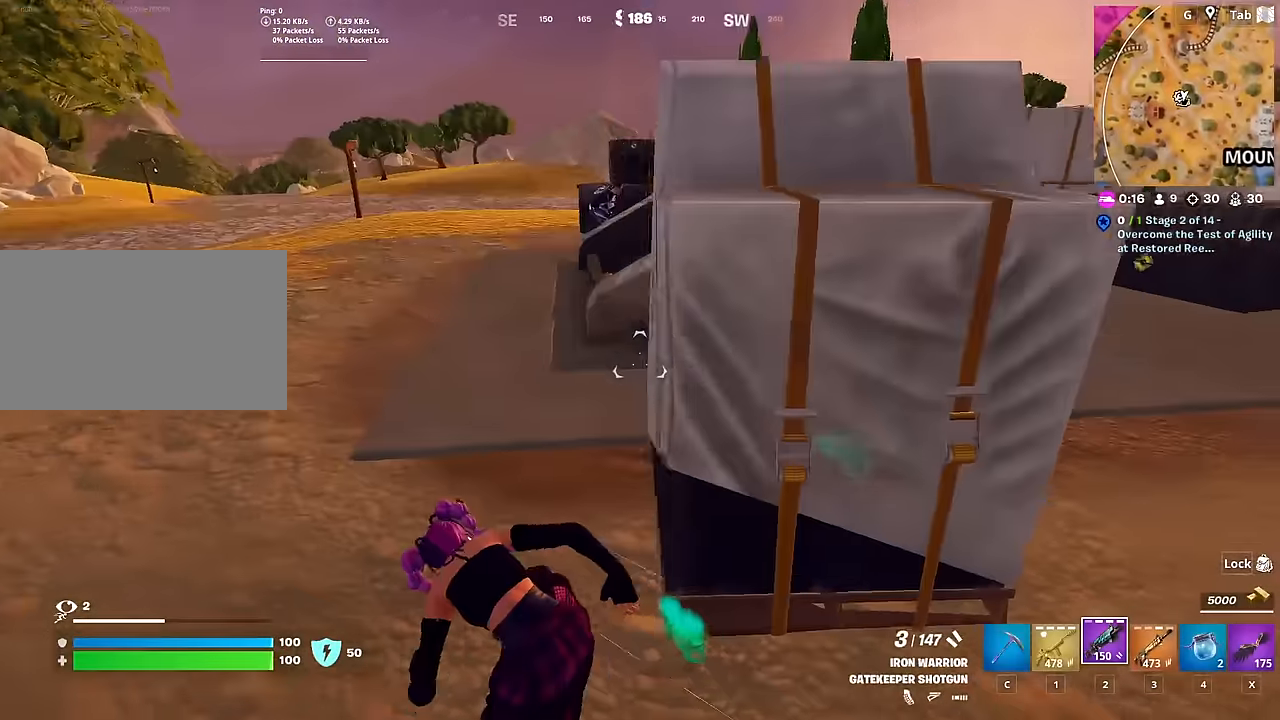
{"keys": [], "mouse": [], "mouse_move": "still", "events": [[250, "space", "down"], [434, "a", "up"], [434, "space", "up"], [434, "w", "up"]]}
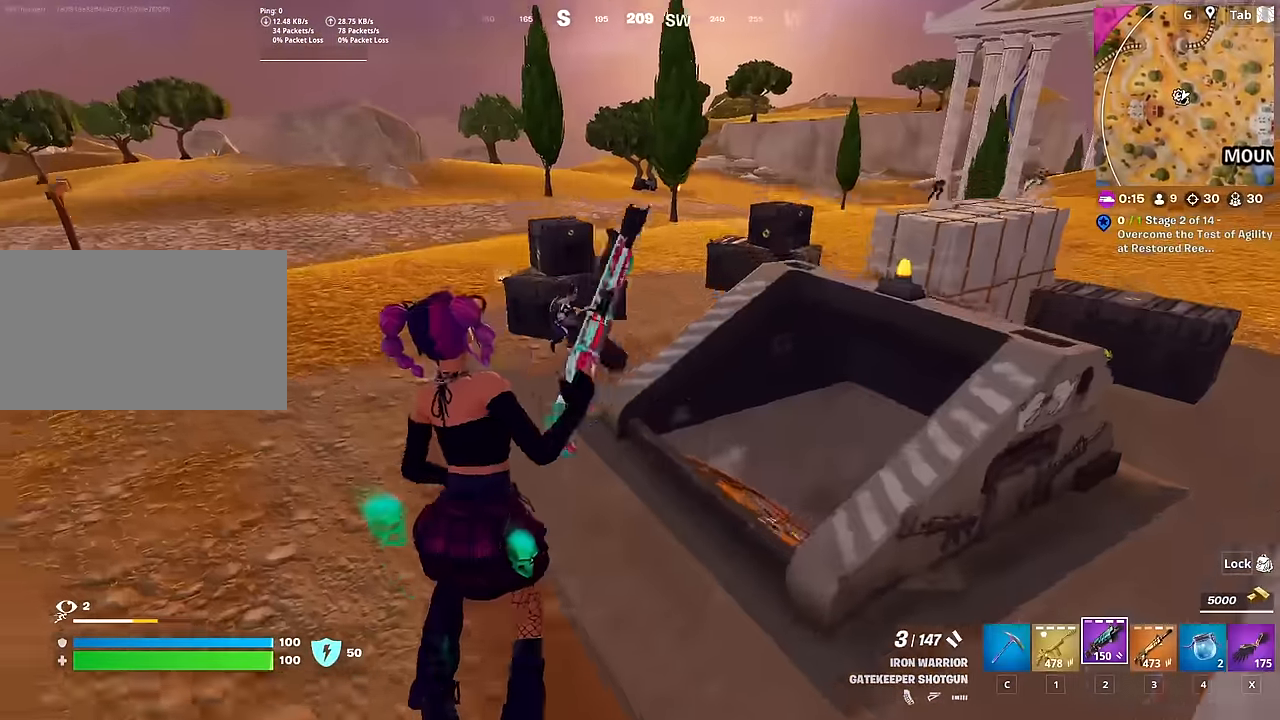
{"keys": ["w"], "mouse": [], "mouse_move": "right", "events": [[133, "w", "down"], [284, "mouse_left", "down"], [417, "mouse_left", "up"]]}
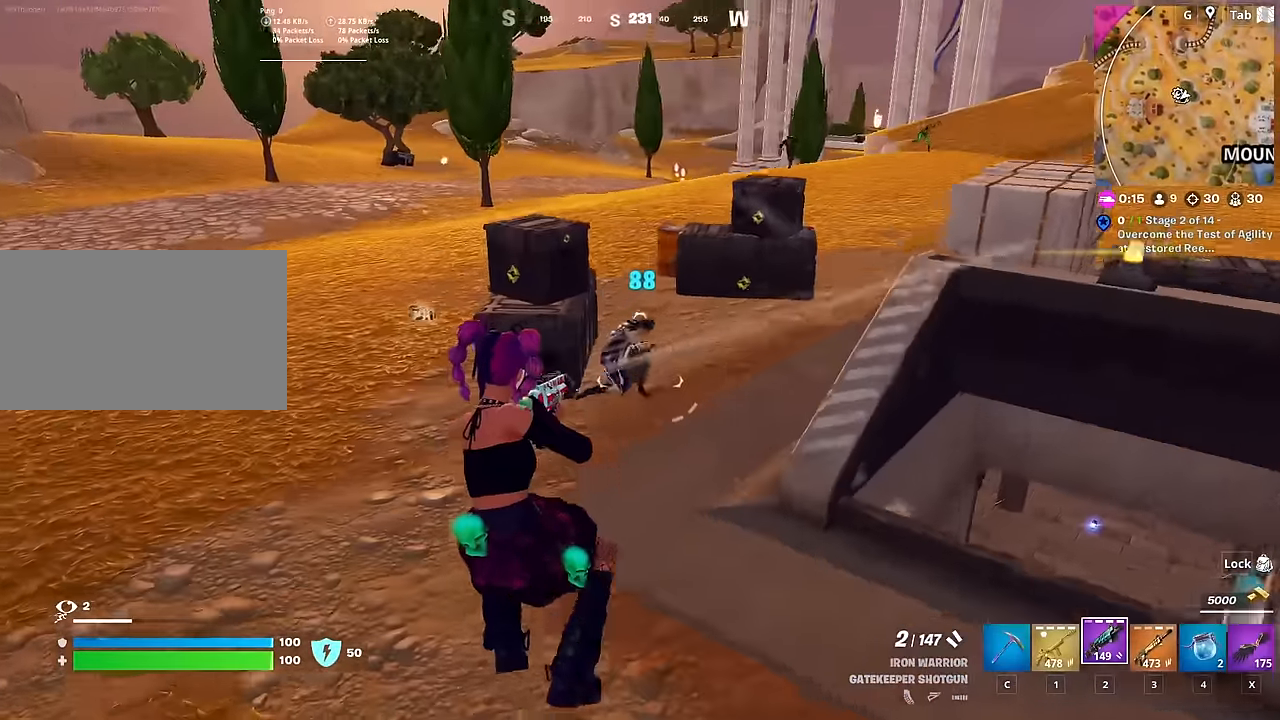
{"keys": ["d", "w"], "mouse": [], "mouse_move": "right", "events": [[301, "d", "down"], [301, "mouse_left", "down"], [434, "mouse_left", "up"]]}
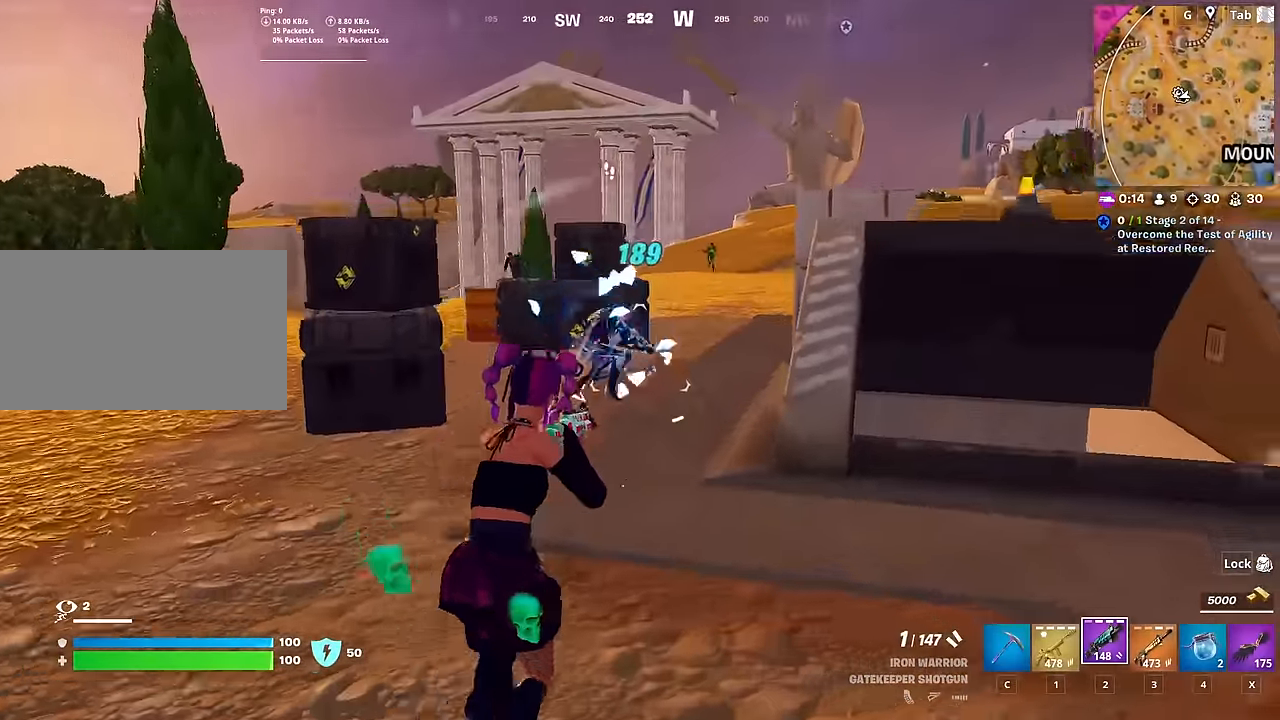
{"keys": ["d"], "mouse": ["left"], "mouse_move": "still", "events": [[33, "space", "down"], [167, "d", "up"], [217, "space", "up"], [300, "d", "down"], [300, "w", "up"], [400, "mouse_left", "down"]]}
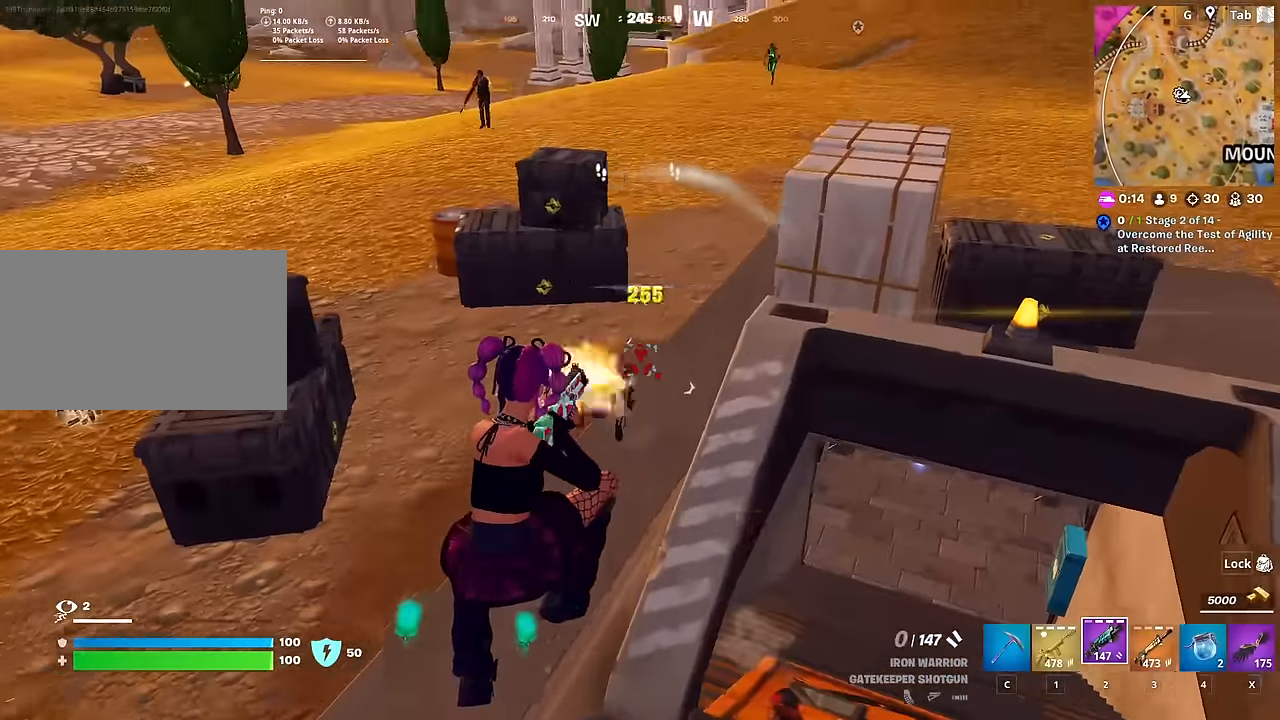
{"keys": ["w"], "mouse": [], "mouse_move": "up-left", "events": [[50, "mouse_left", "up"], [317, "w", "down"], [417, "d", "up"]]}
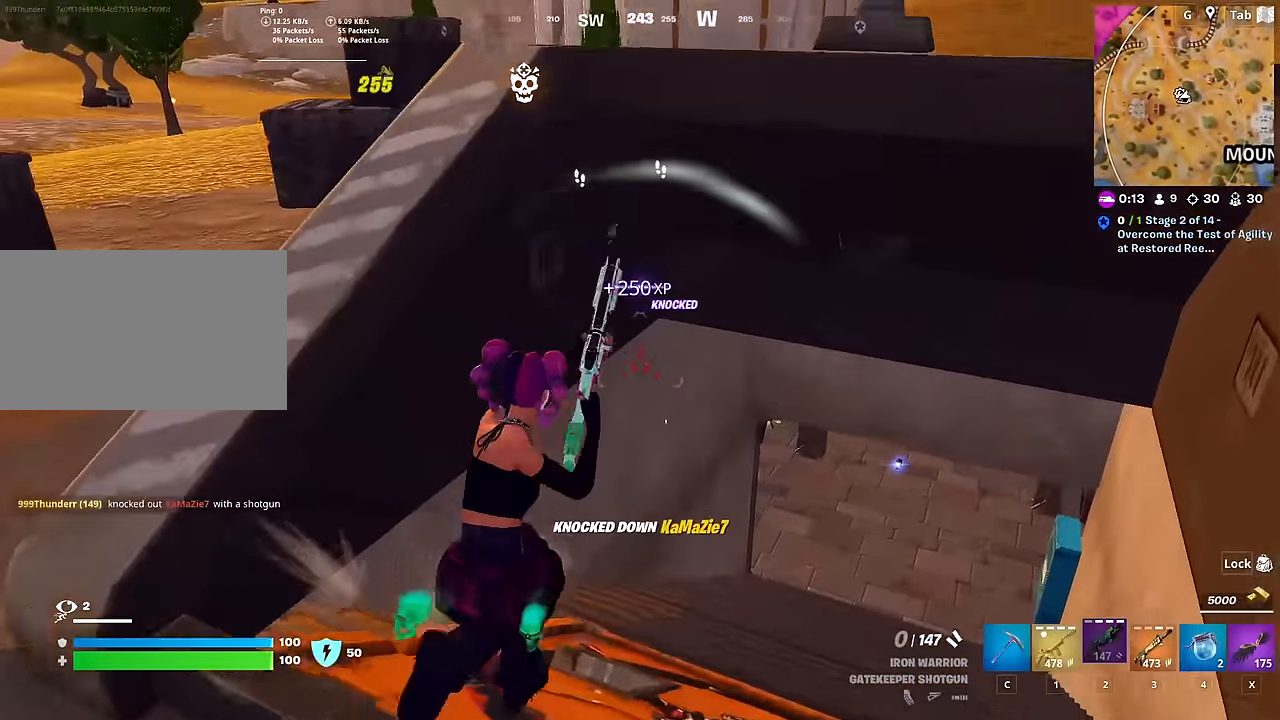
{"keys": ["d", "s"], "mouse": [], "mouse_move": "up", "events": [[17, "r", "down"], [100, "r", "up"], [100, "w", "up"], [150, "a", "down"], [250, "s", "down"], [300, "a", "up"], [434, "d", "down"]]}
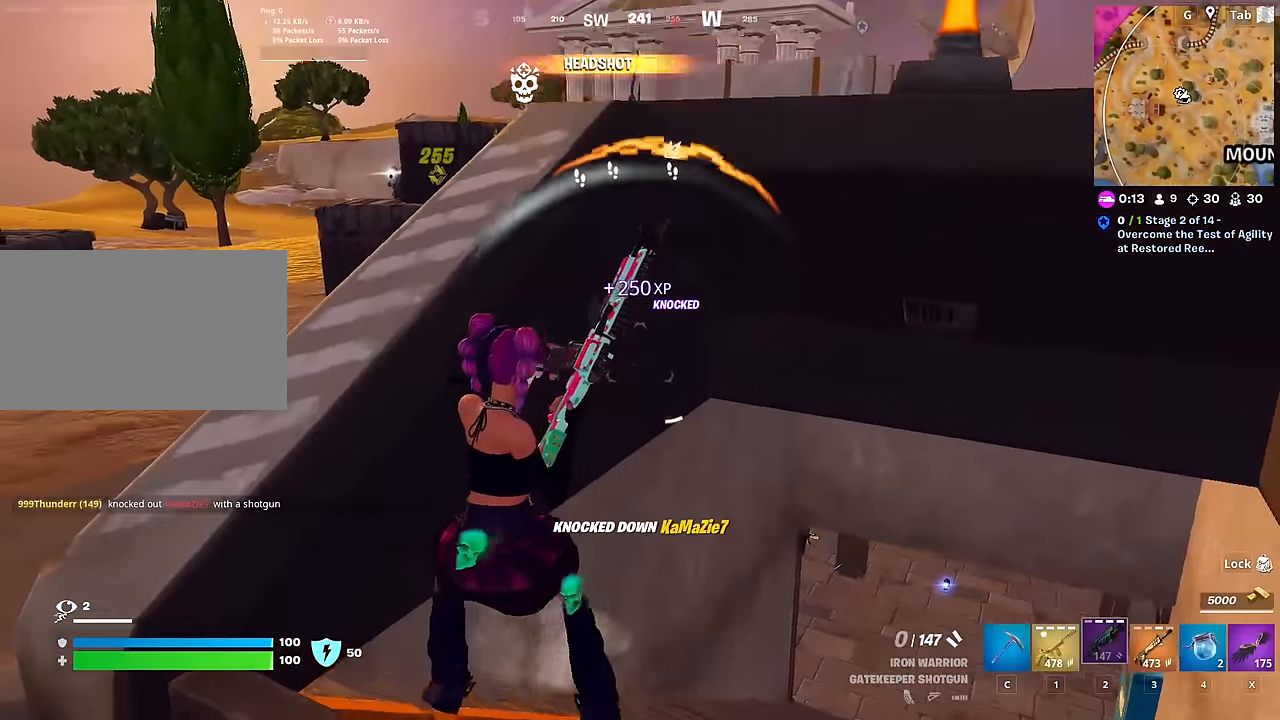
{"keys": ["d", "s"], "mouse": [], "mouse_move": "still", "events": [[317, "space", "down"], [501, "space", "up"]]}
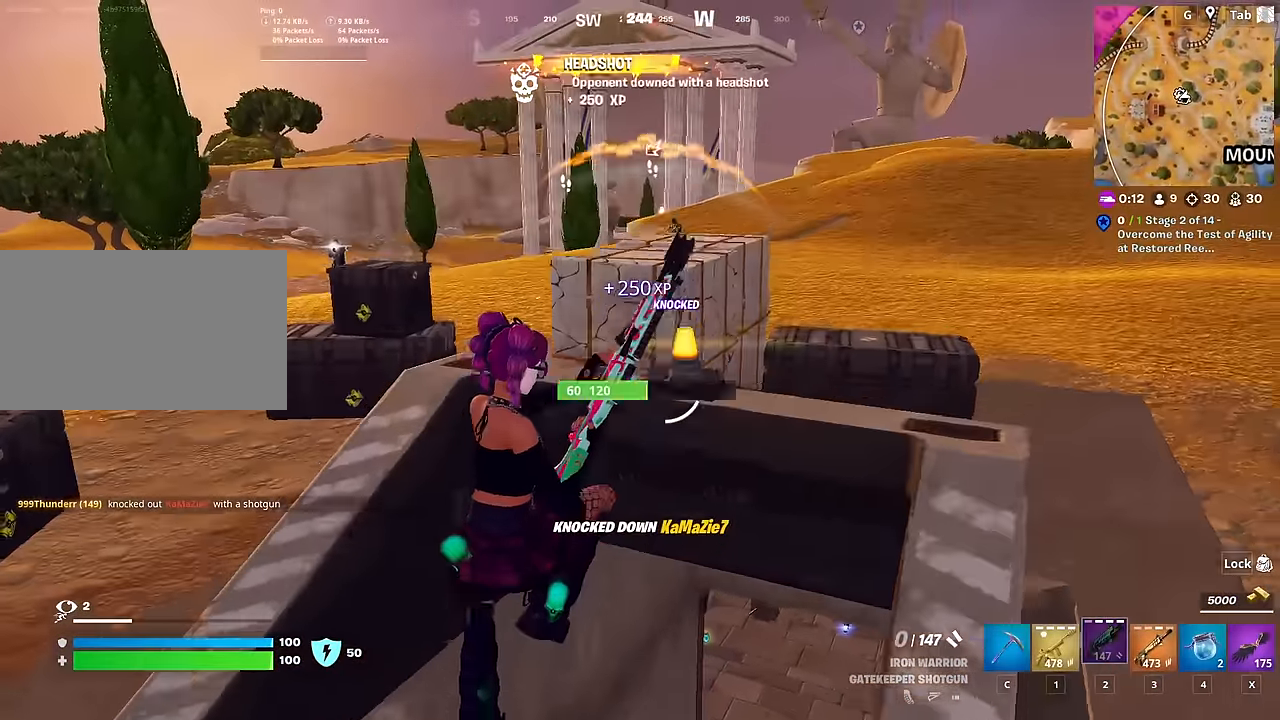
{"keys": ["d"], "mouse": [], "mouse_move": "right", "events": [[83, "d", "up"], [183, "d", "down"], [267, "s", "up"]]}
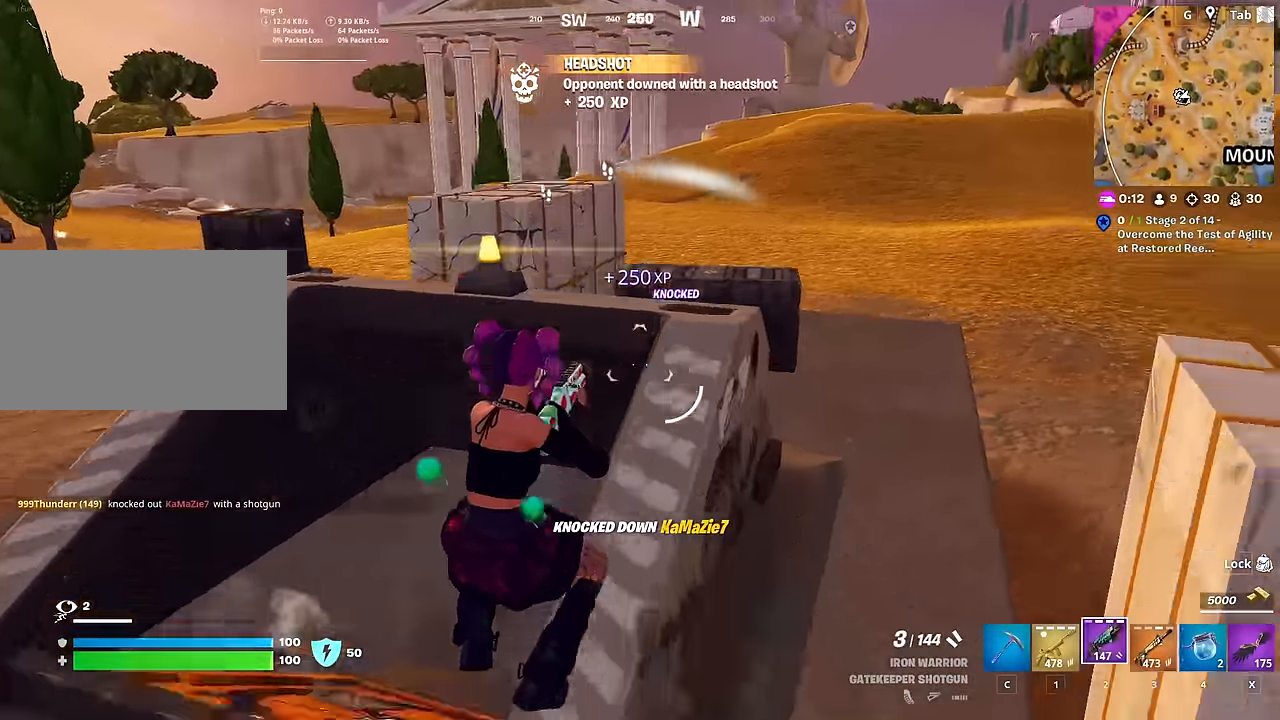
{"keys": ["w"], "mouse": [], "mouse_move": "left", "events": [[150, "w", "down"], [434, "d", "up"]]}
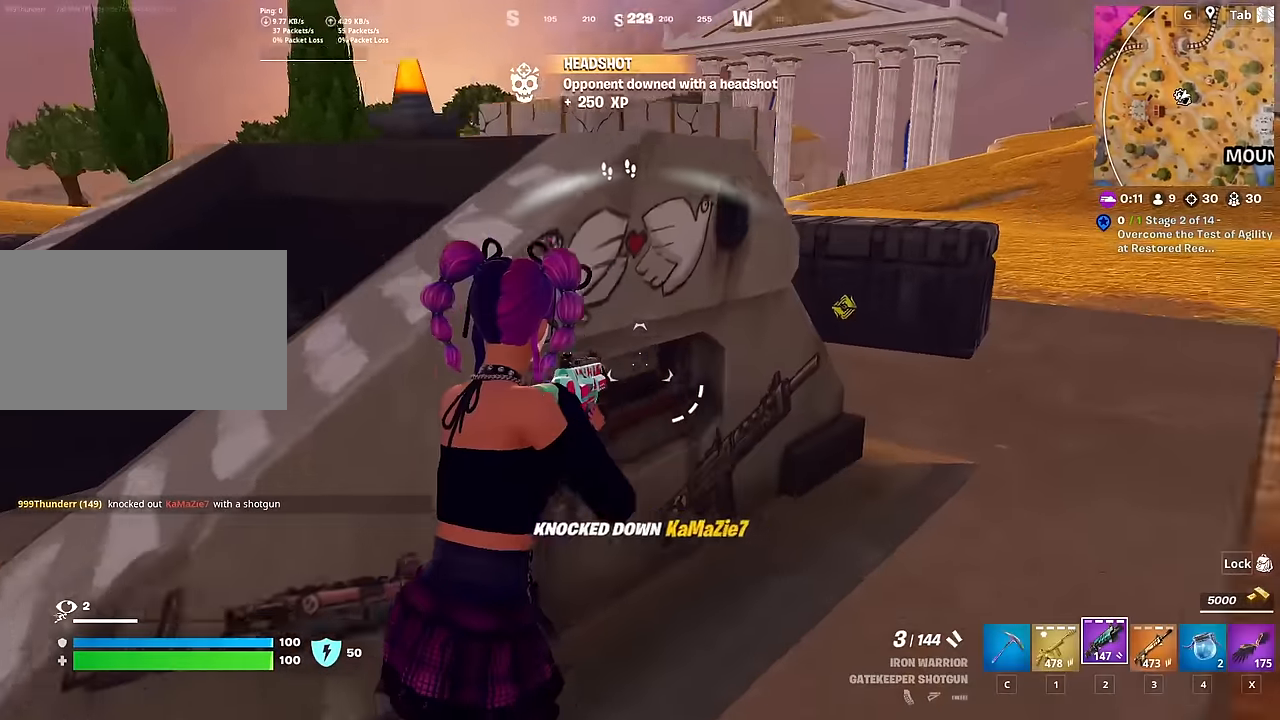
{"keys": [], "mouse": [], "mouse_move": "down-left", "events": [[67, "d", "down"], [167, "d", "up"], [167, "w", "up"]]}
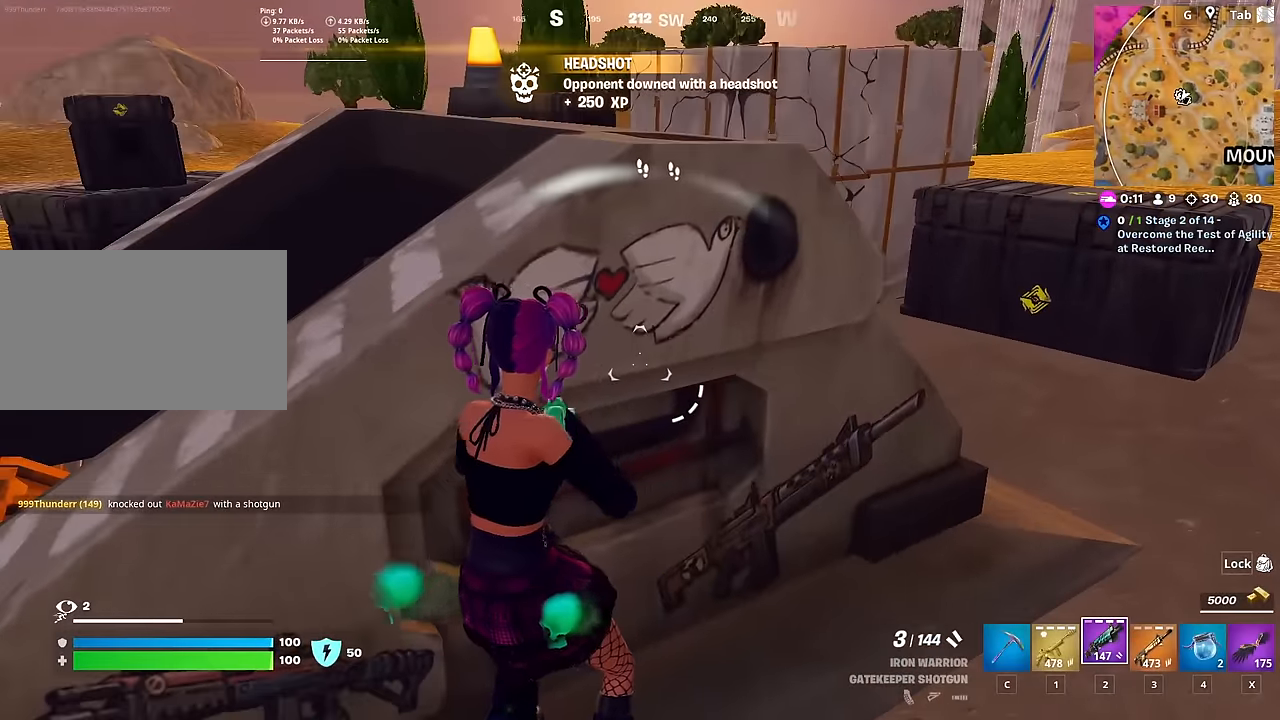
{"keys": [], "mouse": [], "mouse_move": "left", "events": [[133, "d", "down"], [467, "d", "up"]]}
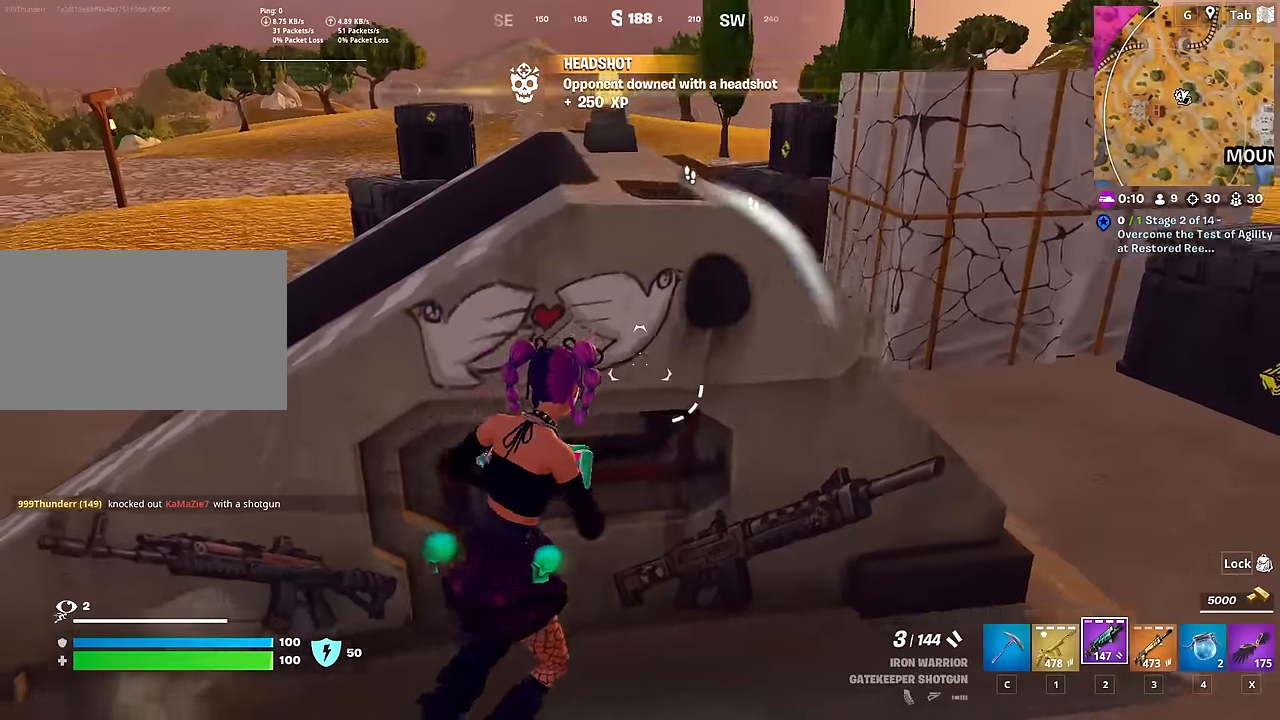
{"keys": [], "mouse": [], "mouse_move": "still", "events": [[101, "space", "down"], [284, "space", "up"]]}
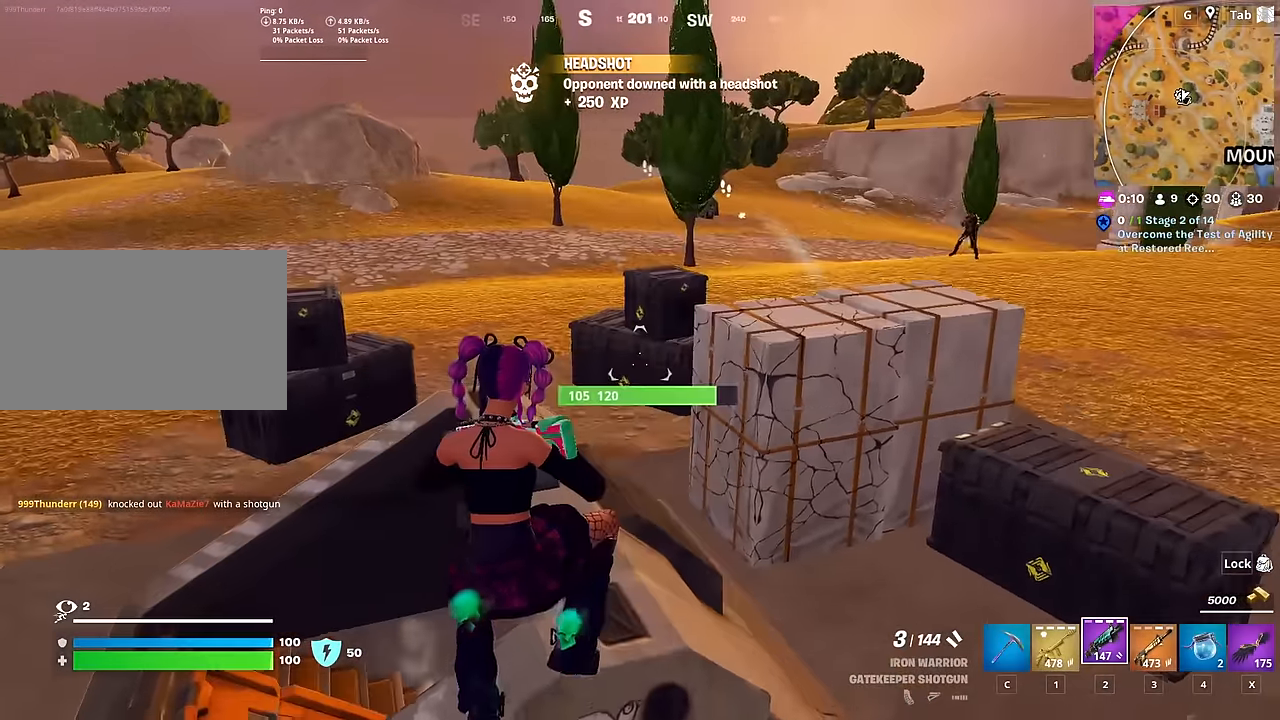
{"keys": ["a"], "mouse": [], "mouse_move": "still", "events": [[300, "a", "down"]]}
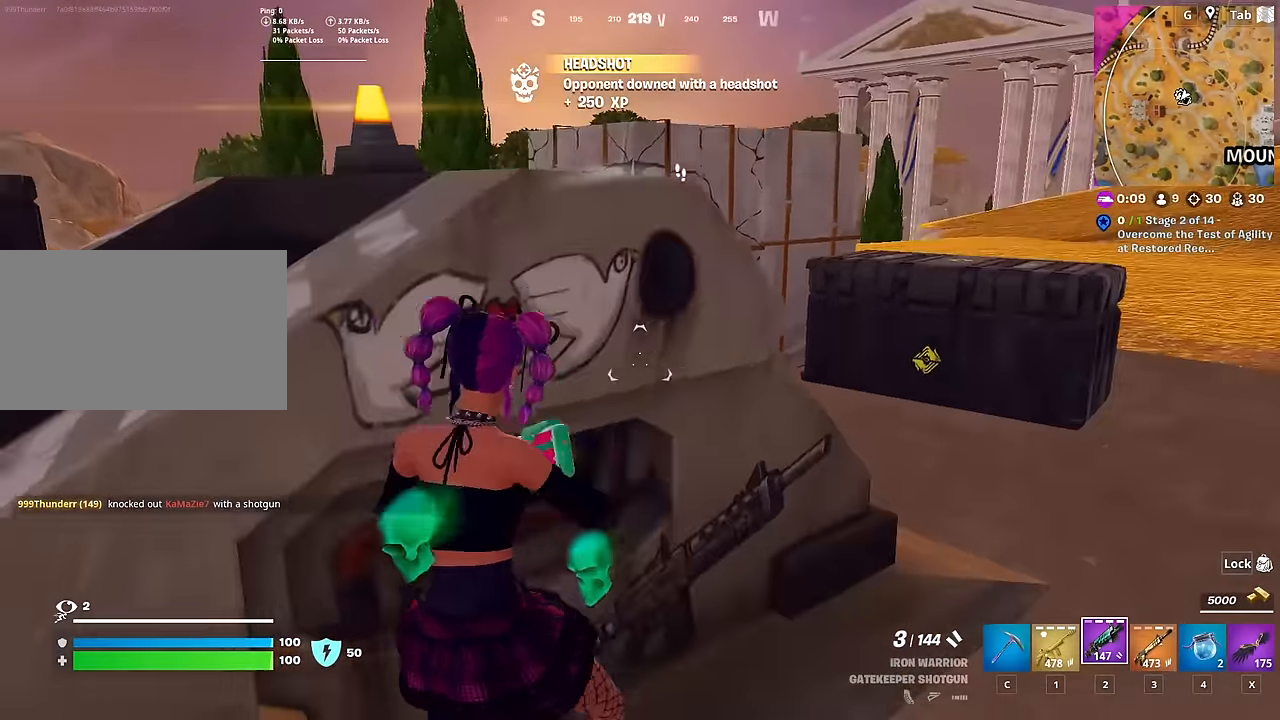
{"keys": ["d"], "mouse": [], "mouse_move": "up-right", "events": [[50, "a", "up"], [50, "d", "down"], [317, "3", "down"], [417, "3", "up"]]}
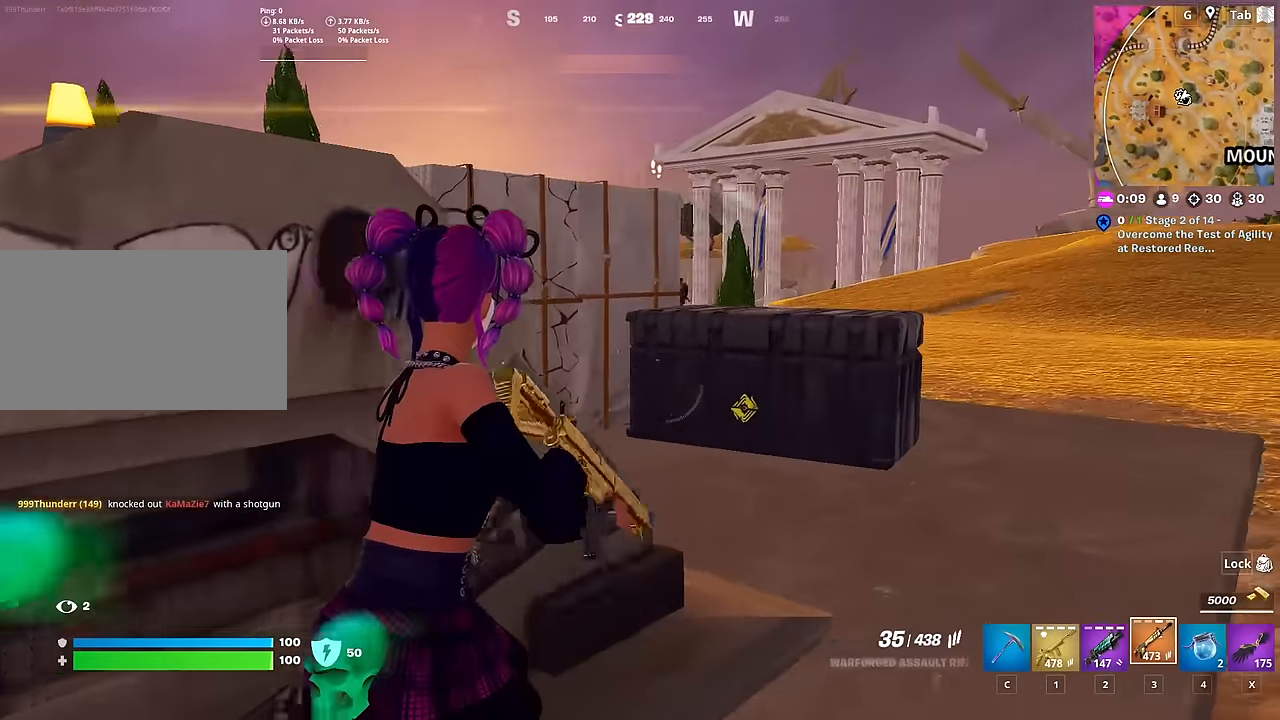
{"keys": ["a"], "mouse": ["left", "right"], "mouse_move": "up-right", "events": [[250, "w", "down"], [284, "mouse_right", "down"], [434, "mouse_left", "down"], [434, "w", "up"], [484, "a", "down"], [484, "d", "up"]]}
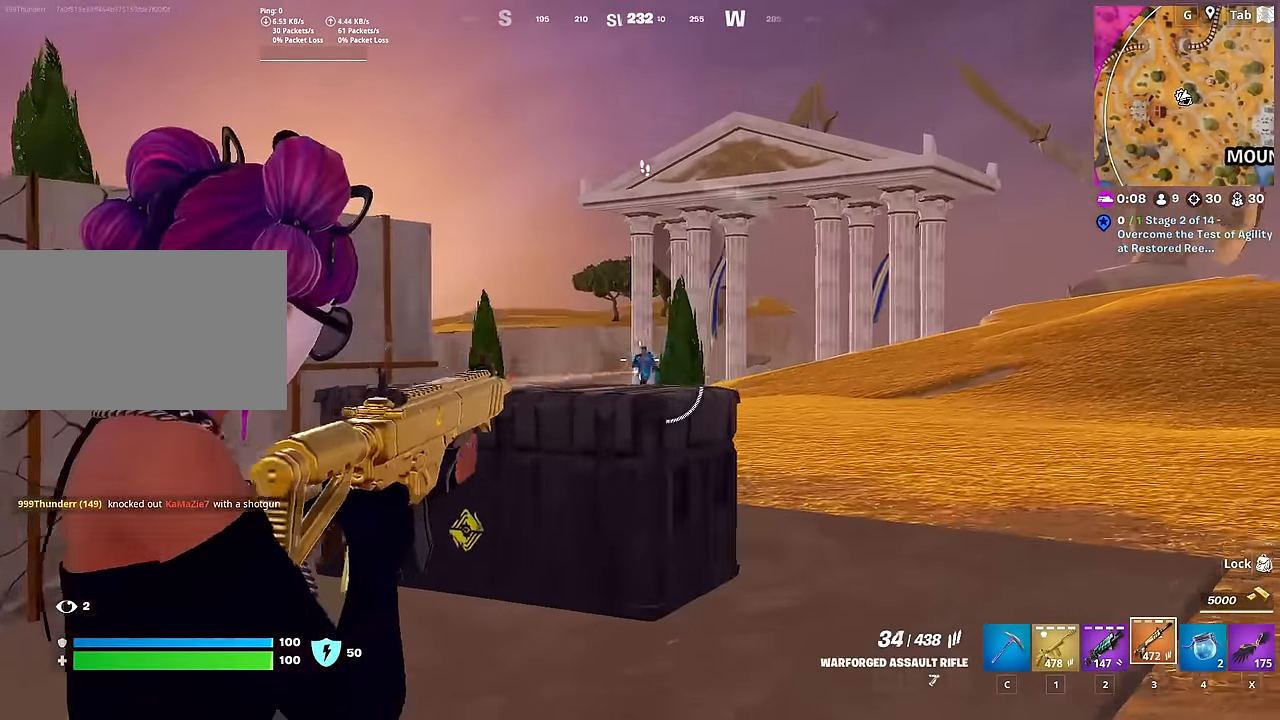
{"keys": ["a"], "mouse": ["left", "right"], "mouse_move": "right", "events": []}
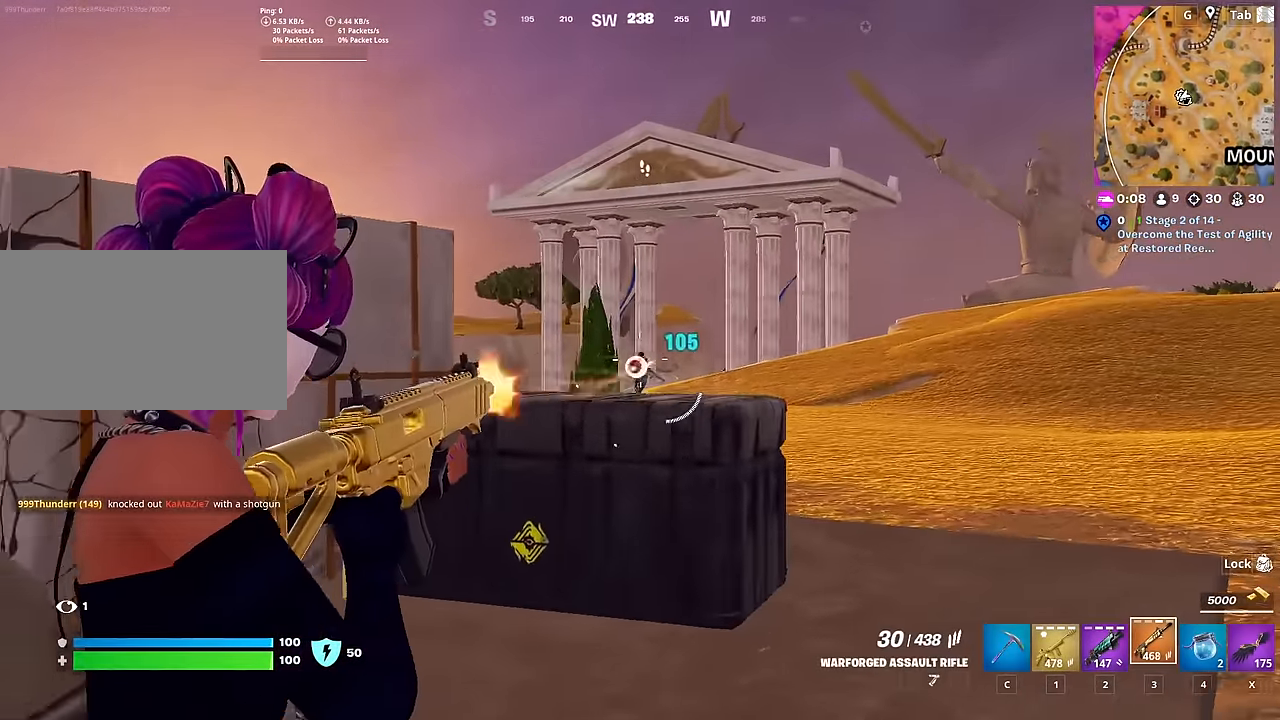
{"keys": ["s"], "mouse": ["left", "right"], "mouse_move": "still", "events": [[267, "a", "up"], [500, "s", "down"]]}